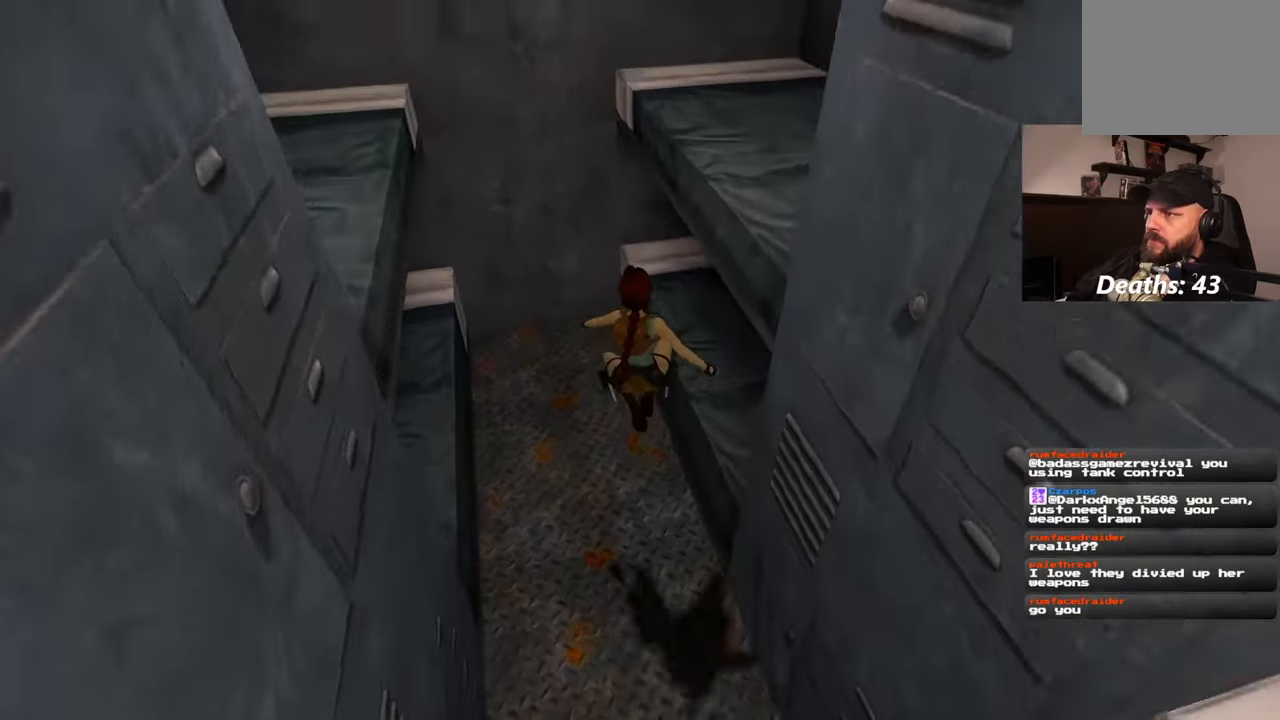
Gameplay with a controller (PlayStation layout); each line is a JSON object with the inputs held at the frame after it. "events" lists button and stick changes between this image and that frame as [ms after this image, input, new state], when the widget could be followed in between. Not read: L2 L3 R2 R3.
{"buttons": [], "left_stick": "center", "right_stick": "up", "events": [[17, "right_stick", "up-right"], [50, "left_stick", "left"], [250, "right_stick", "up"], [383, "left_stick", "center"]]}
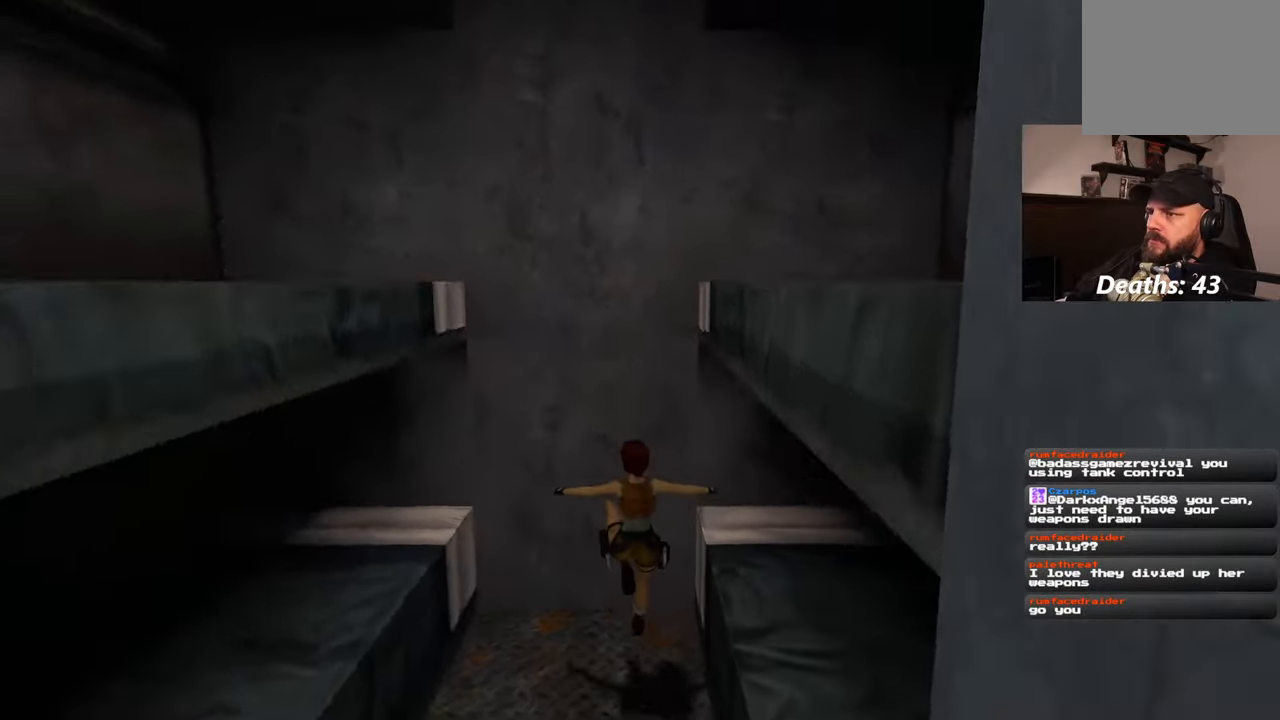
{"buttons": [], "left_stick": "center", "right_stick": "up", "events": []}
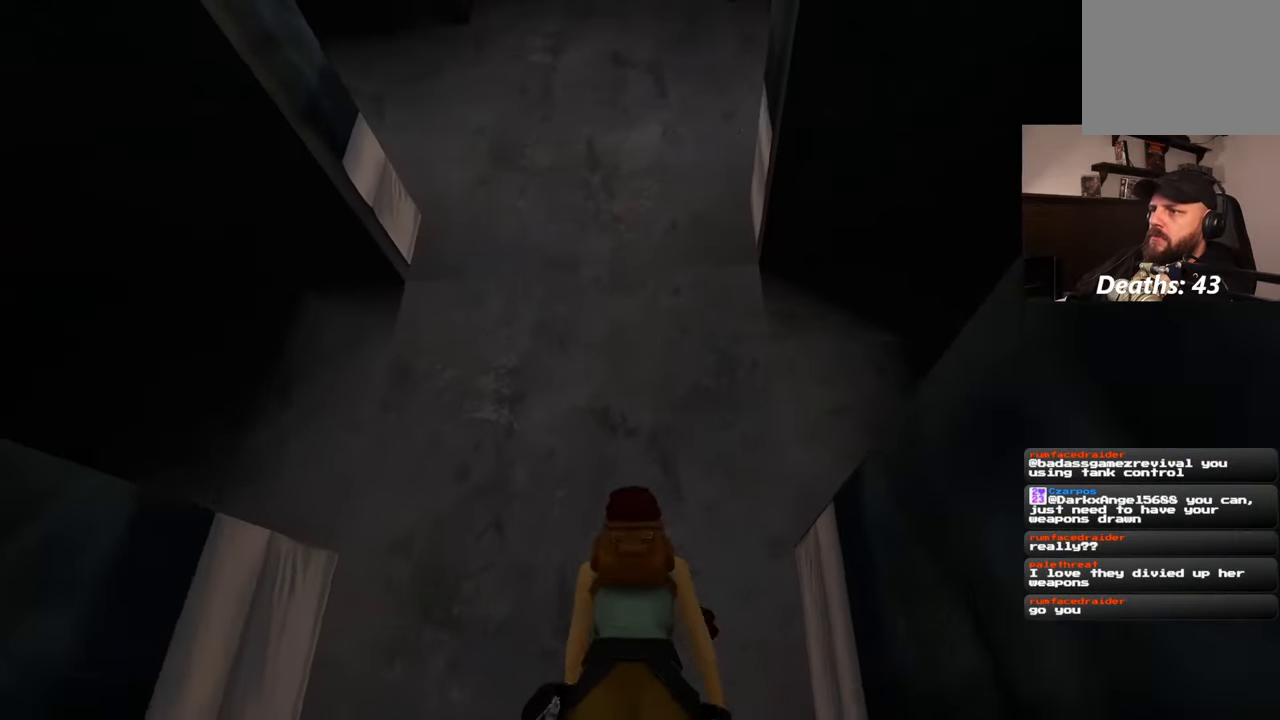
{"buttons": [], "left_stick": "left", "right_stick": "left", "events": [[100, "right_stick", "center"], [333, "right_stick", "left"], [400, "left_stick", "left"]]}
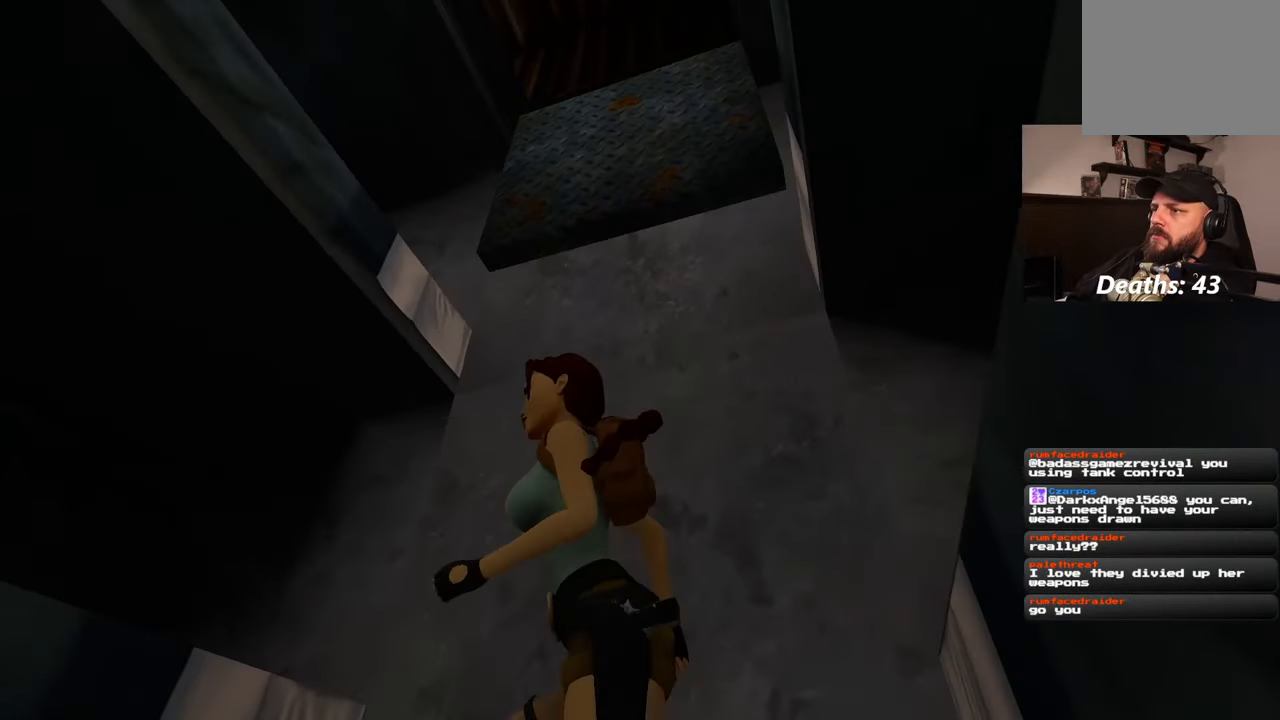
{"buttons": [], "left_stick": "up-left", "right_stick": "down-left", "events": [[117, "left_stick", "up-left"], [200, "right_stick", "down-left"]]}
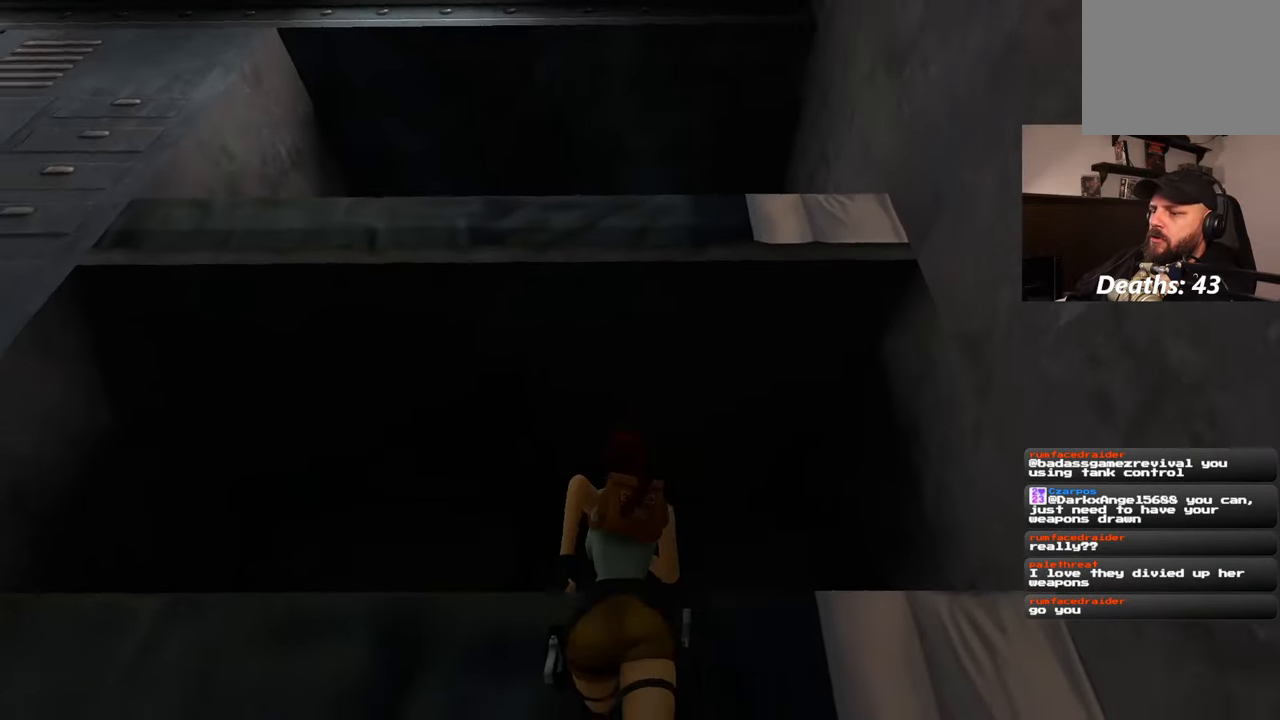
{"buttons": ["SQUARE"], "left_stick": "center", "right_stick": "center", "events": [[33, "right_stick", "center"], [67, "left_stick", "center"], [283, "SQUARE", "down"]]}
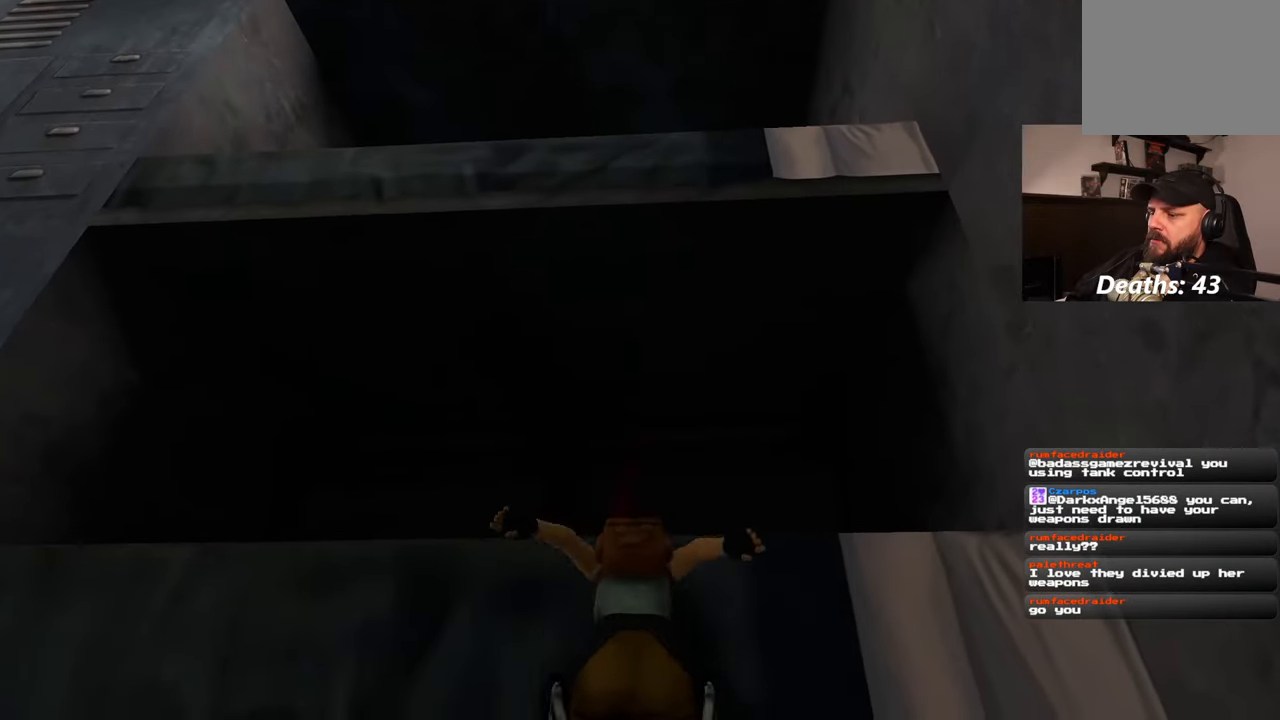
{"buttons": [], "left_stick": "up", "right_stick": "center", "events": [[100, "SQUARE", "up"], [417, "left_stick", "up"]]}
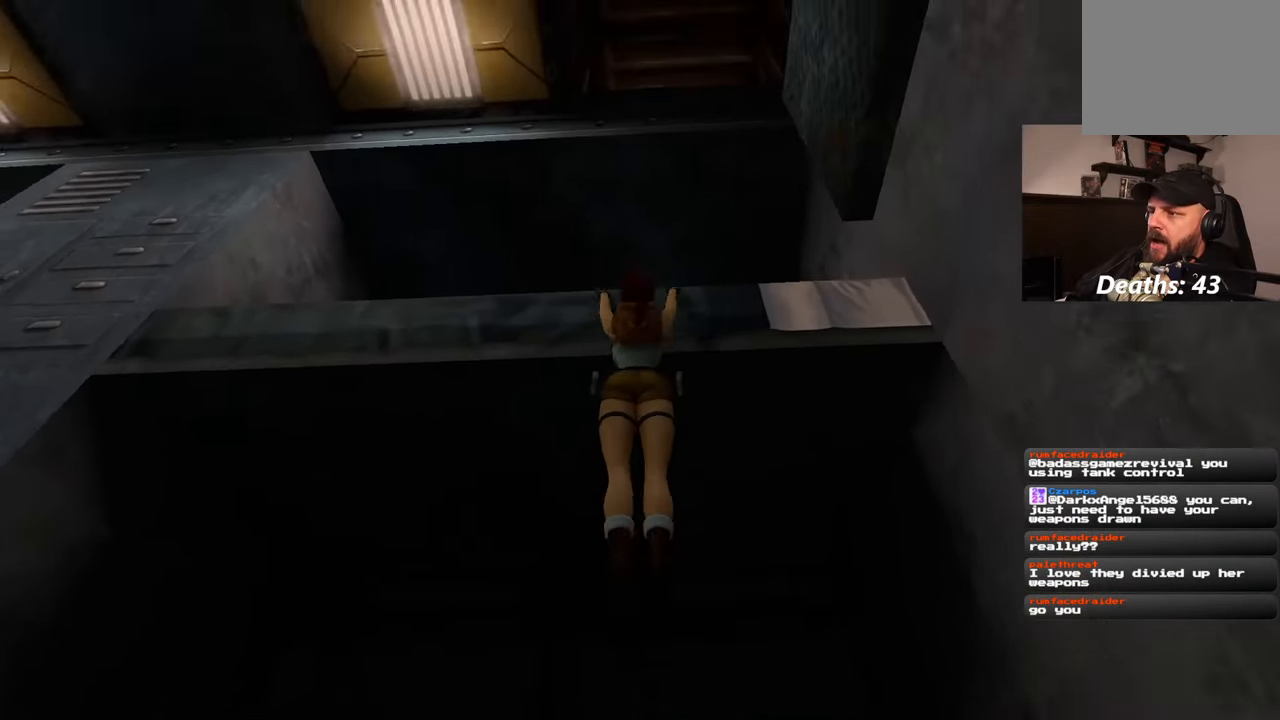
{"buttons": [], "left_stick": "up", "right_stick": "center", "events": []}
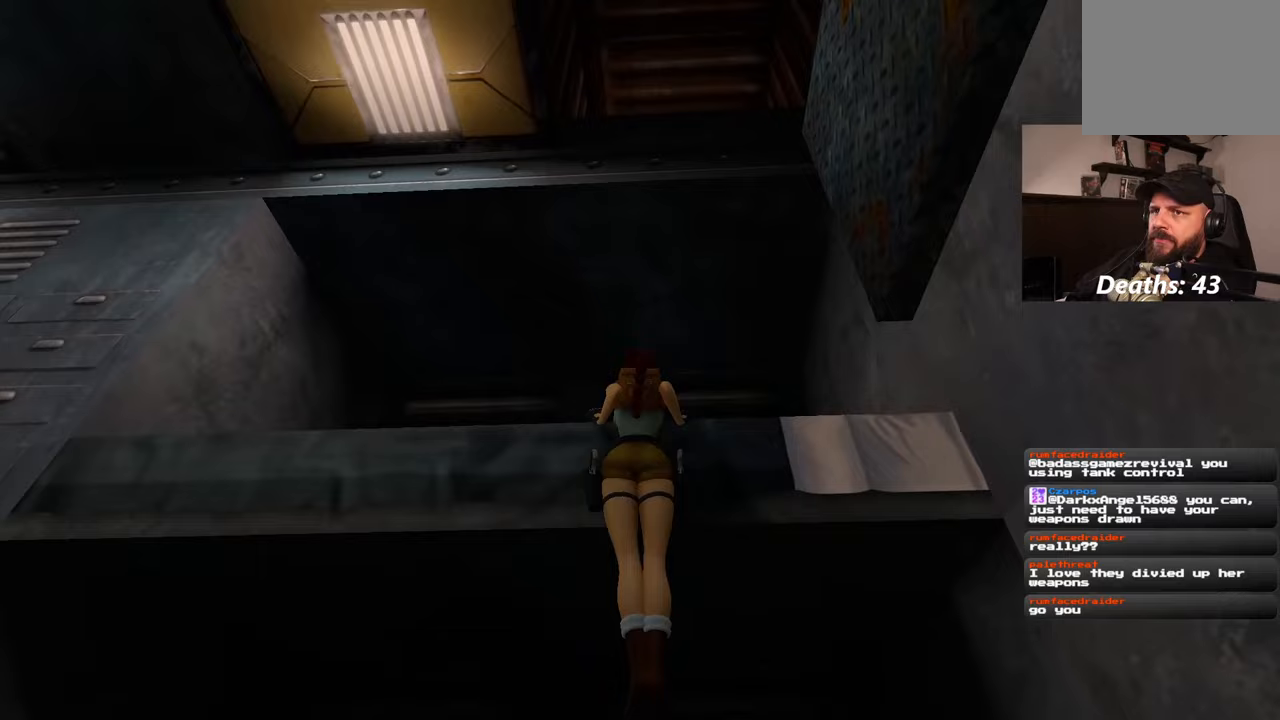
{"buttons": [], "left_stick": "center", "right_stick": "right", "events": [[67, "left_stick", "center"], [383, "right_stick", "right"]]}
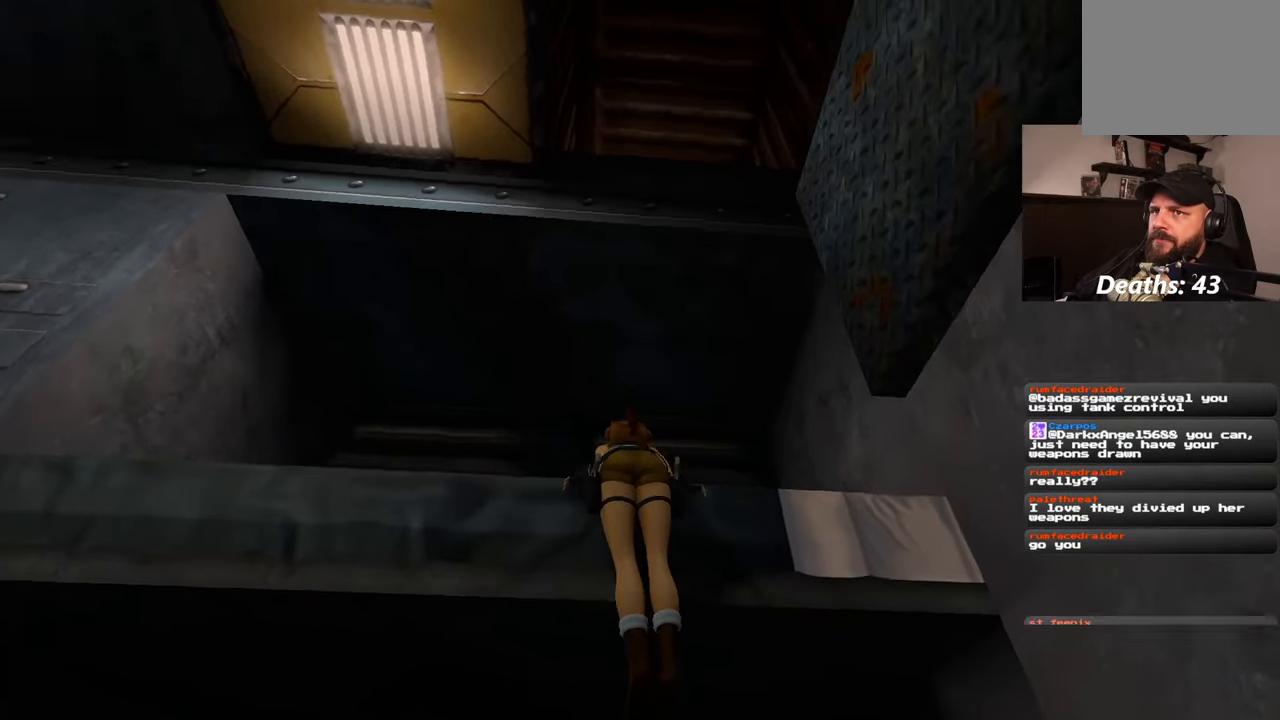
{"buttons": [], "left_stick": "center", "right_stick": "down-right", "events": [[183, "right_stick", "down-right"]]}
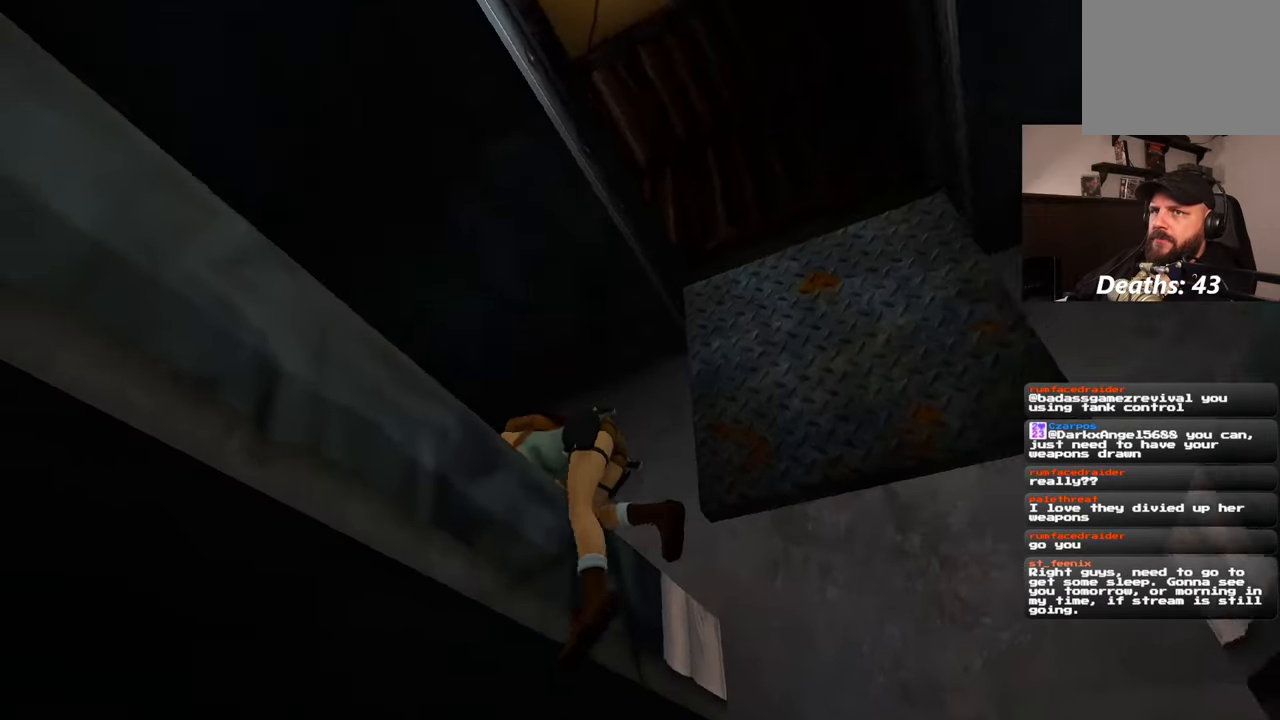
{"buttons": [], "left_stick": "center", "right_stick": "down-right", "events": []}
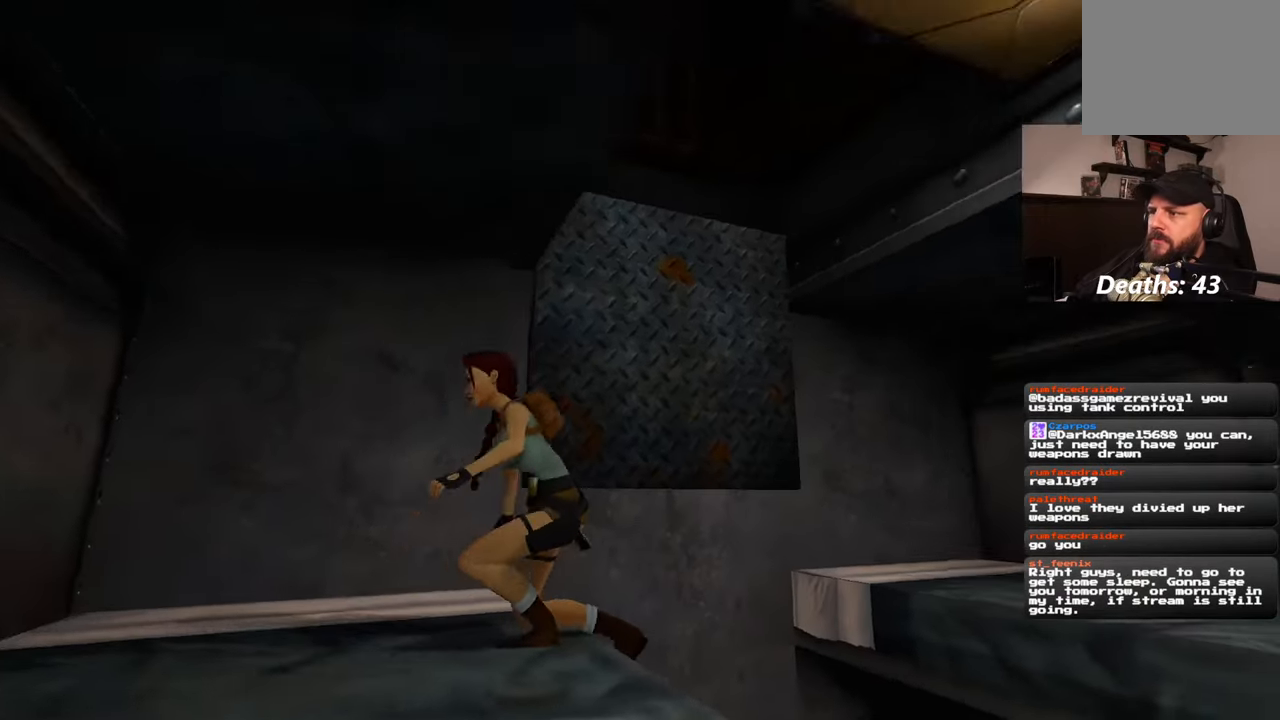
{"buttons": [], "left_stick": "center", "right_stick": "center"}
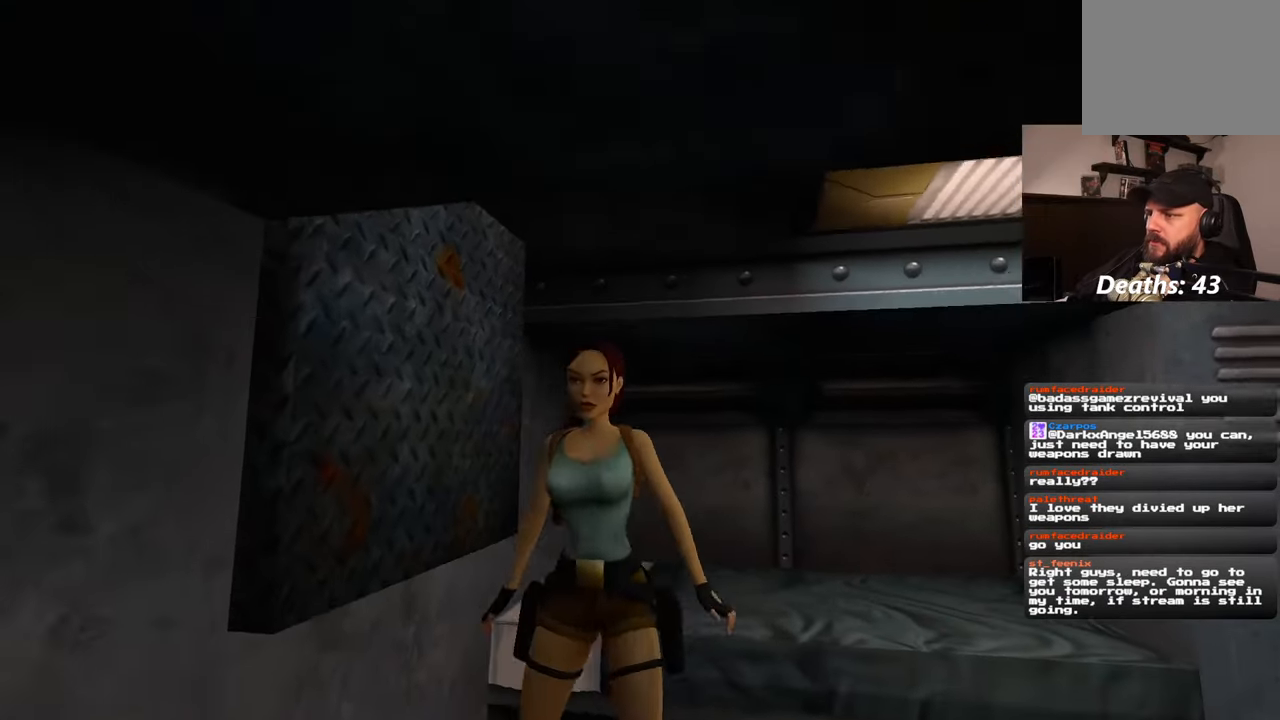
{"buttons": [], "left_stick": "center", "right_stick": "up", "events": [[133, "right_stick", "up"]]}
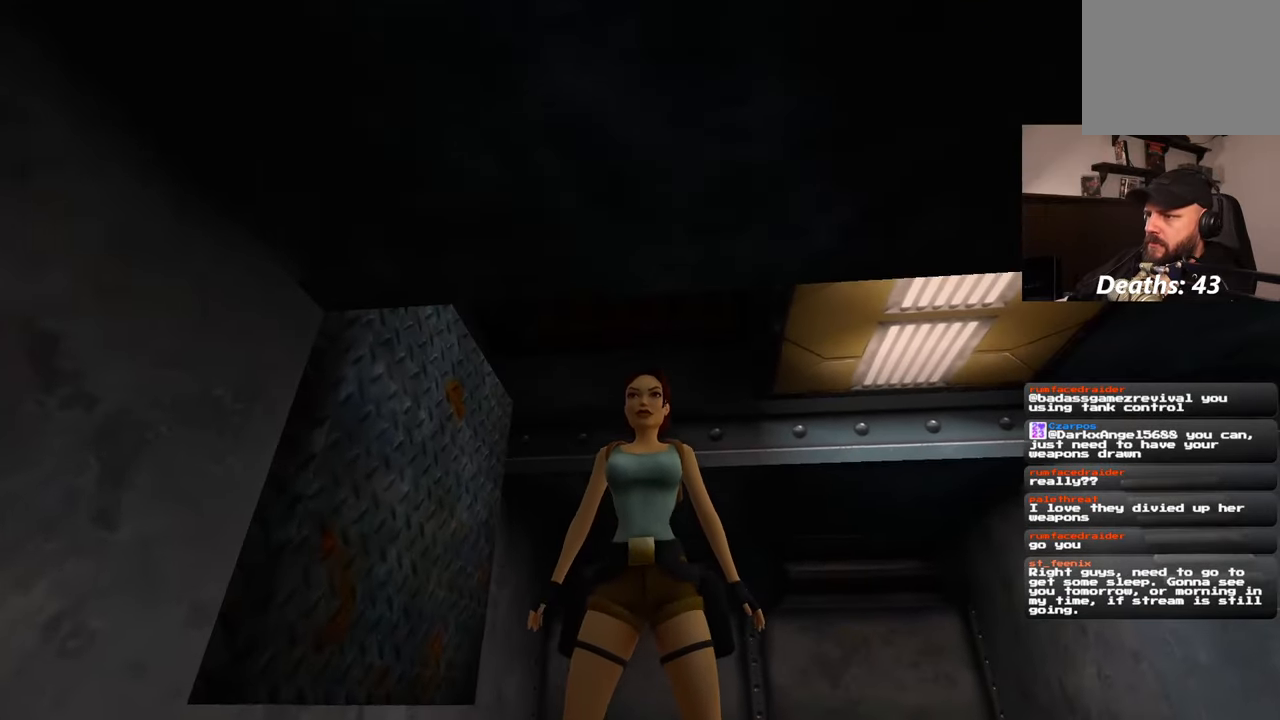
{"buttons": [], "left_stick": "center", "right_stick": "up-right", "events": [[67, "right_stick", "left"], [217, "right_stick", "center"], [467, "right_stick", "up-right"]]}
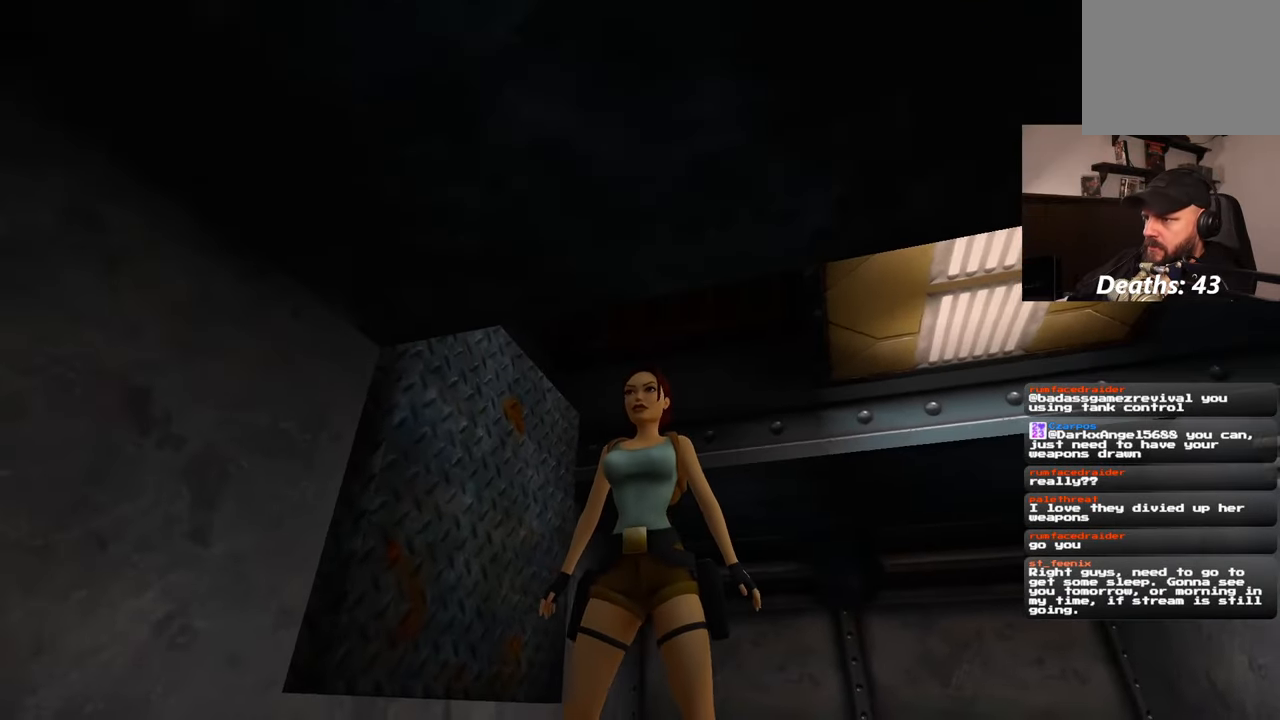
{"buttons": [], "left_stick": "center", "right_stick": "up-right", "events": []}
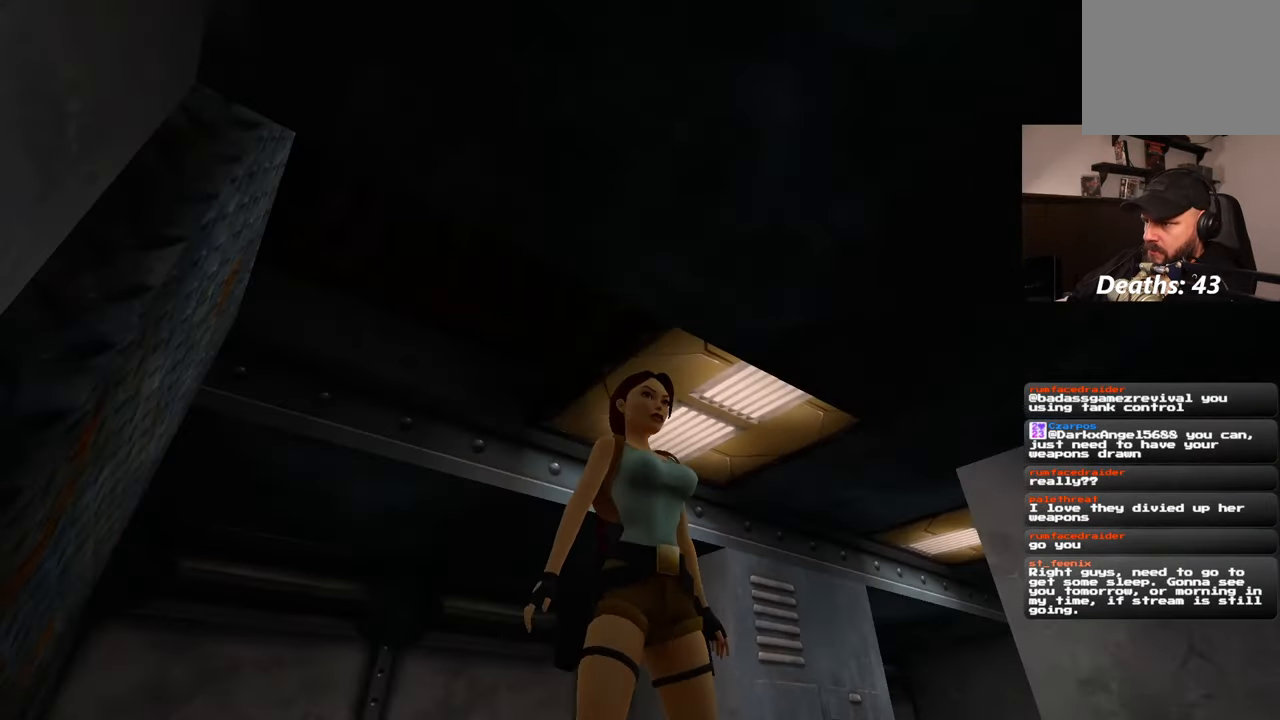
{"buttons": [], "left_stick": "center", "right_stick": "up-right", "events": []}
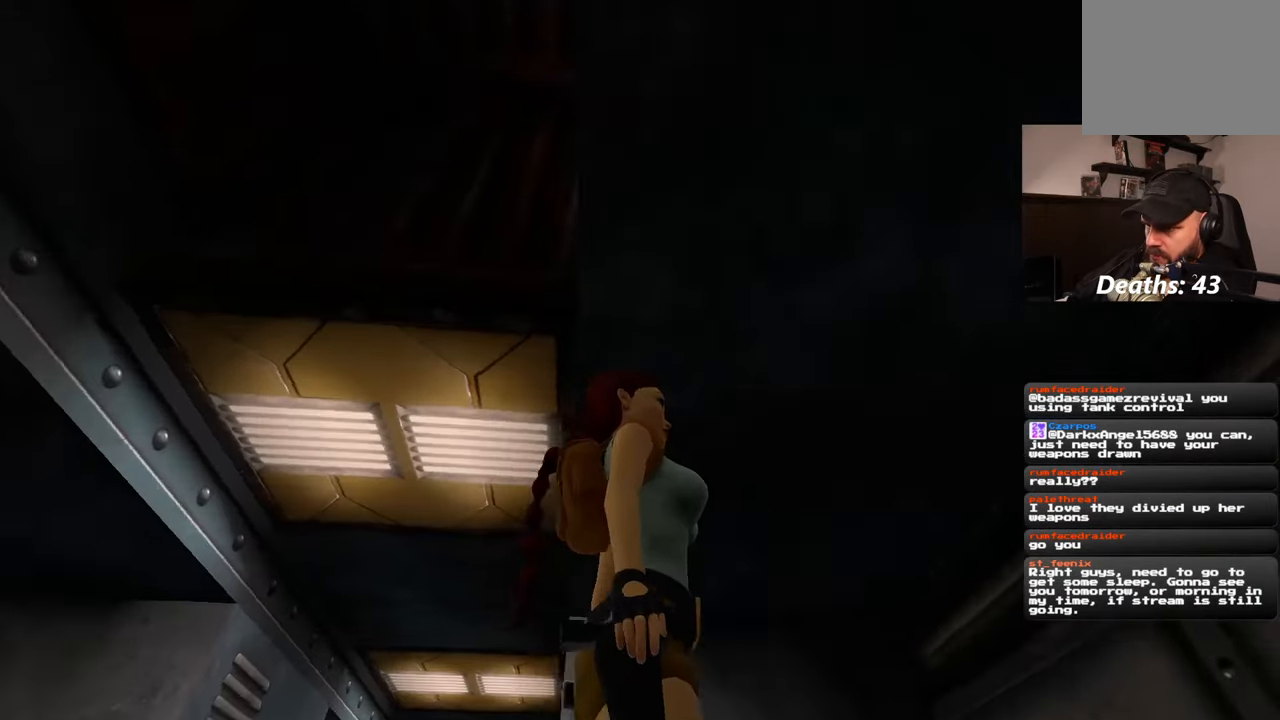
{"buttons": [], "left_stick": "center", "right_stick": "up-right", "events": []}
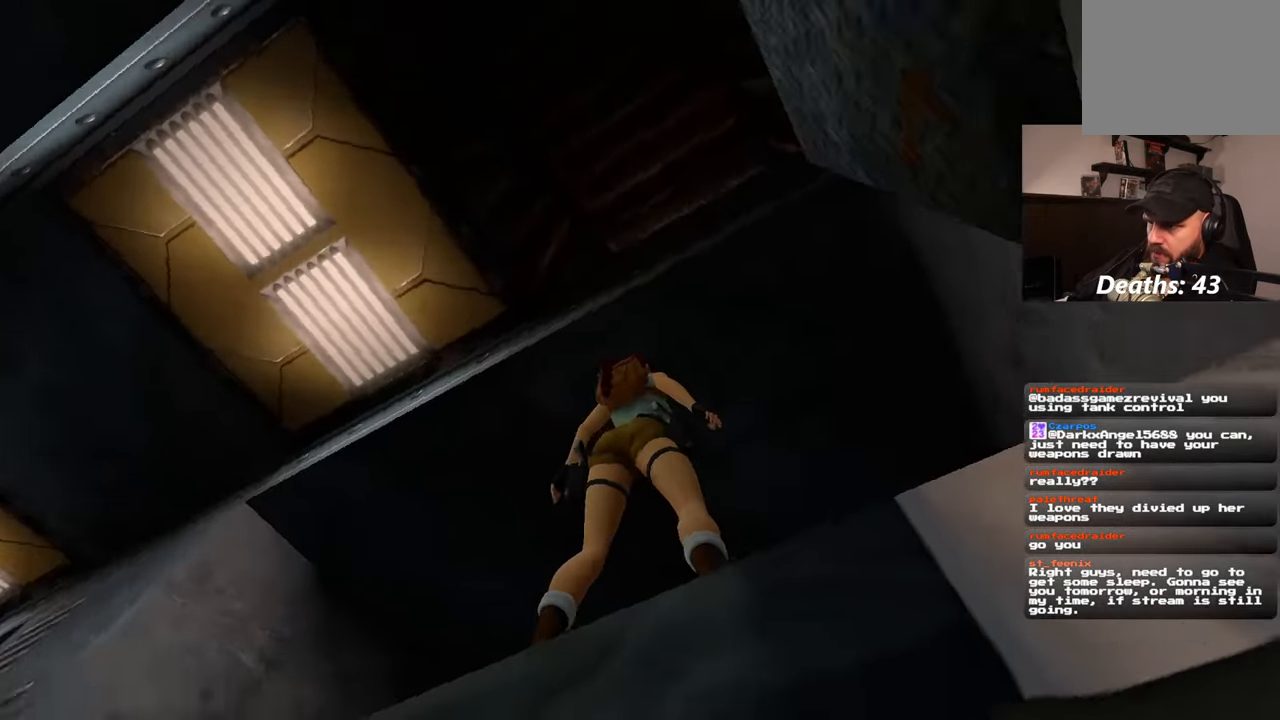
{"buttons": [], "left_stick": "center", "right_stick": "down-right", "events": [[83, "right_stick", "right"], [233, "right_stick", "down-right"]]}
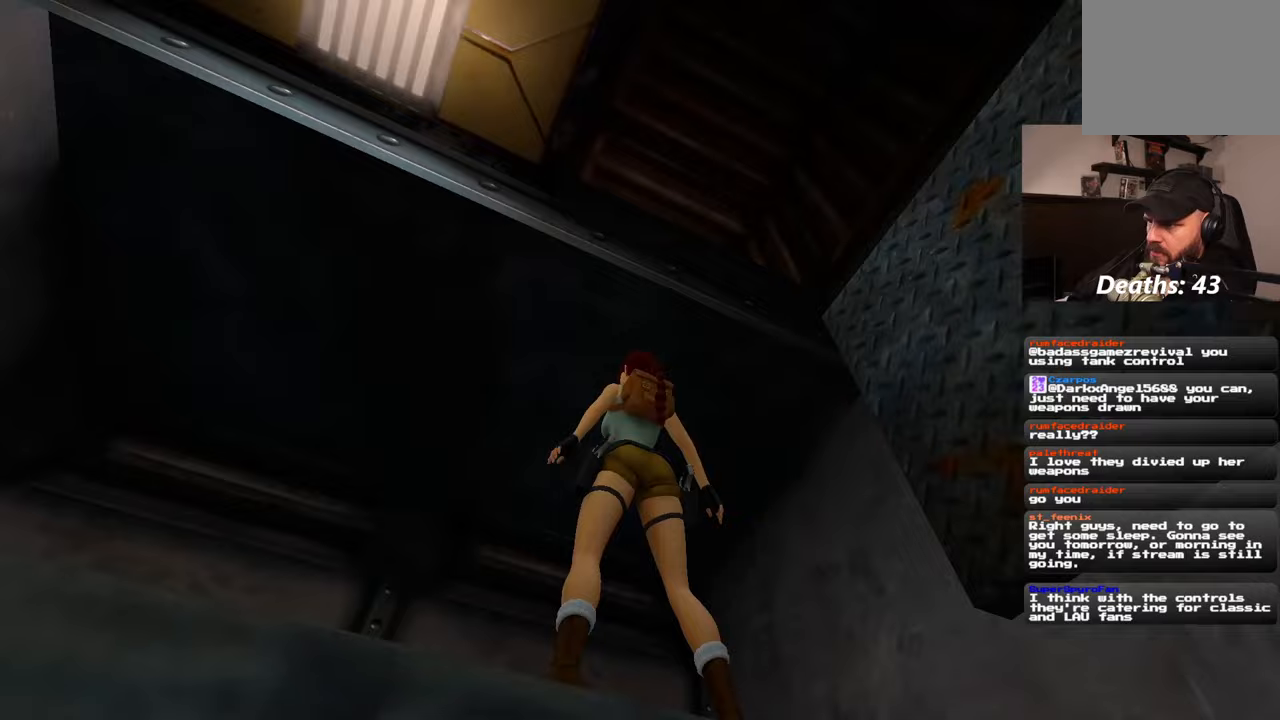
{"buttons": [], "left_stick": "center", "right_stick": "down-right", "events": []}
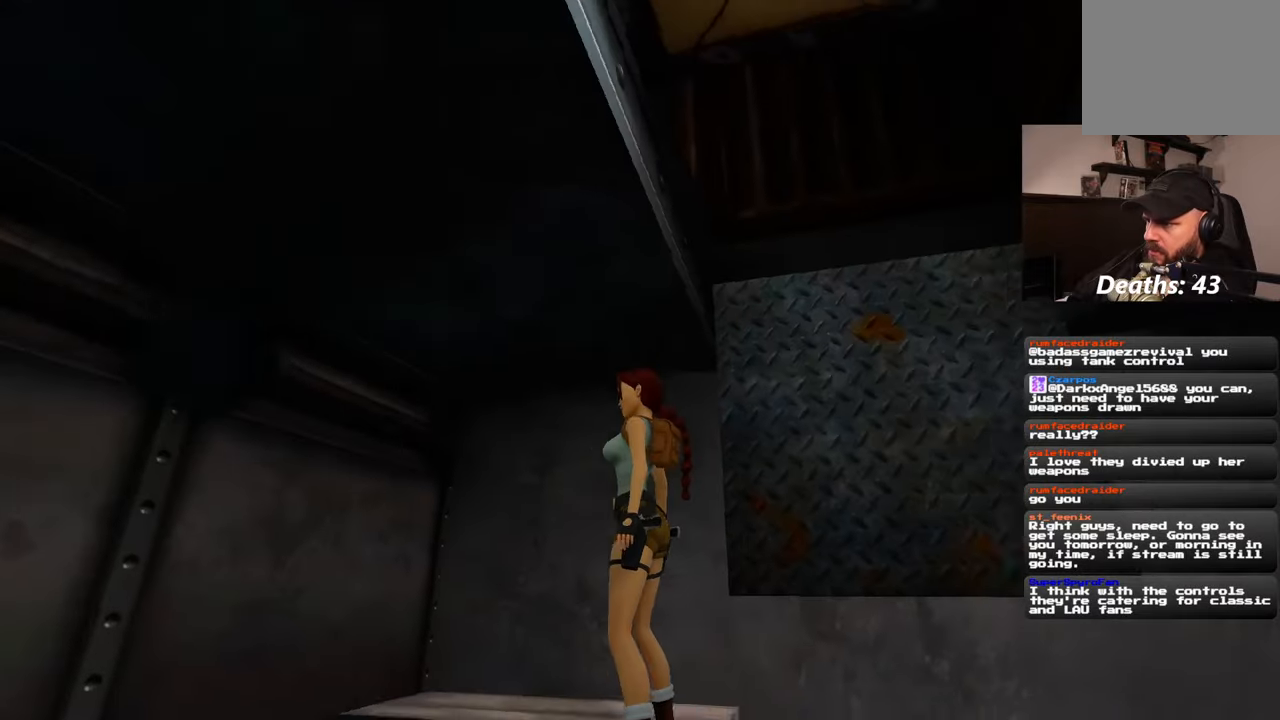
{"buttons": [], "left_stick": "center", "right_stick": "down-right"}
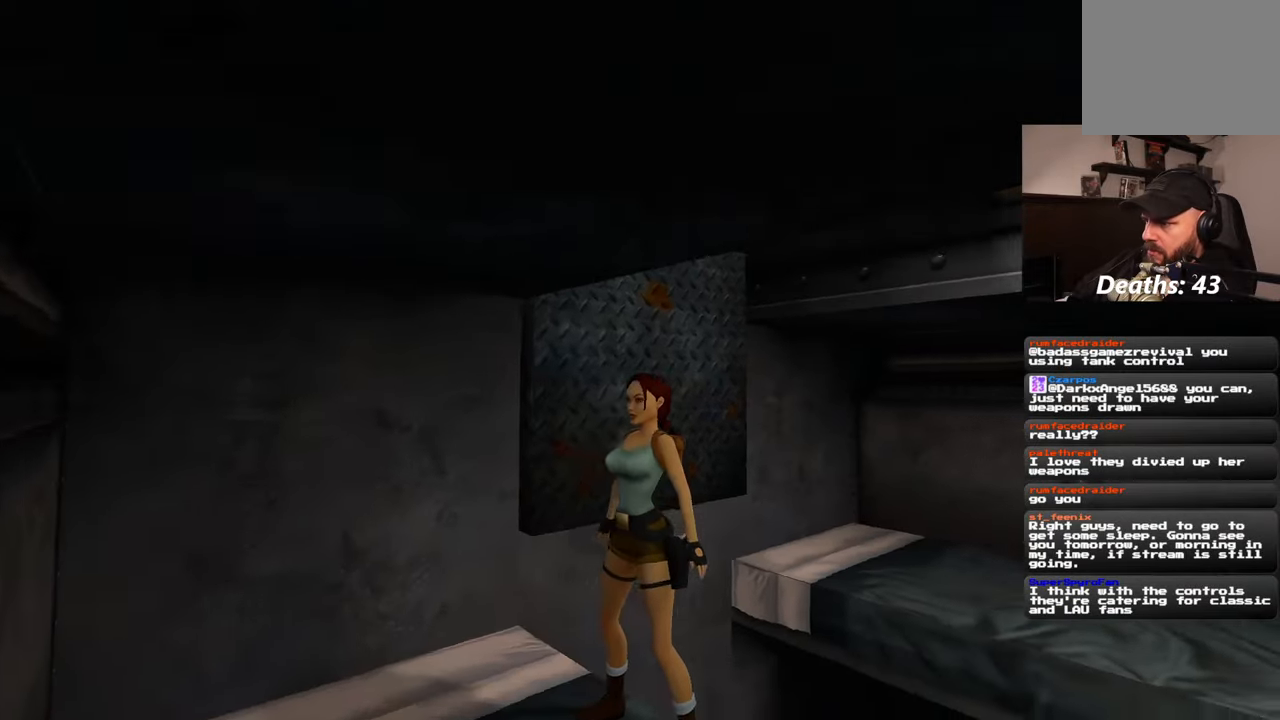
{"buttons": [], "left_stick": "center", "right_stick": "center", "events": [[300, "right_stick", "center"]]}
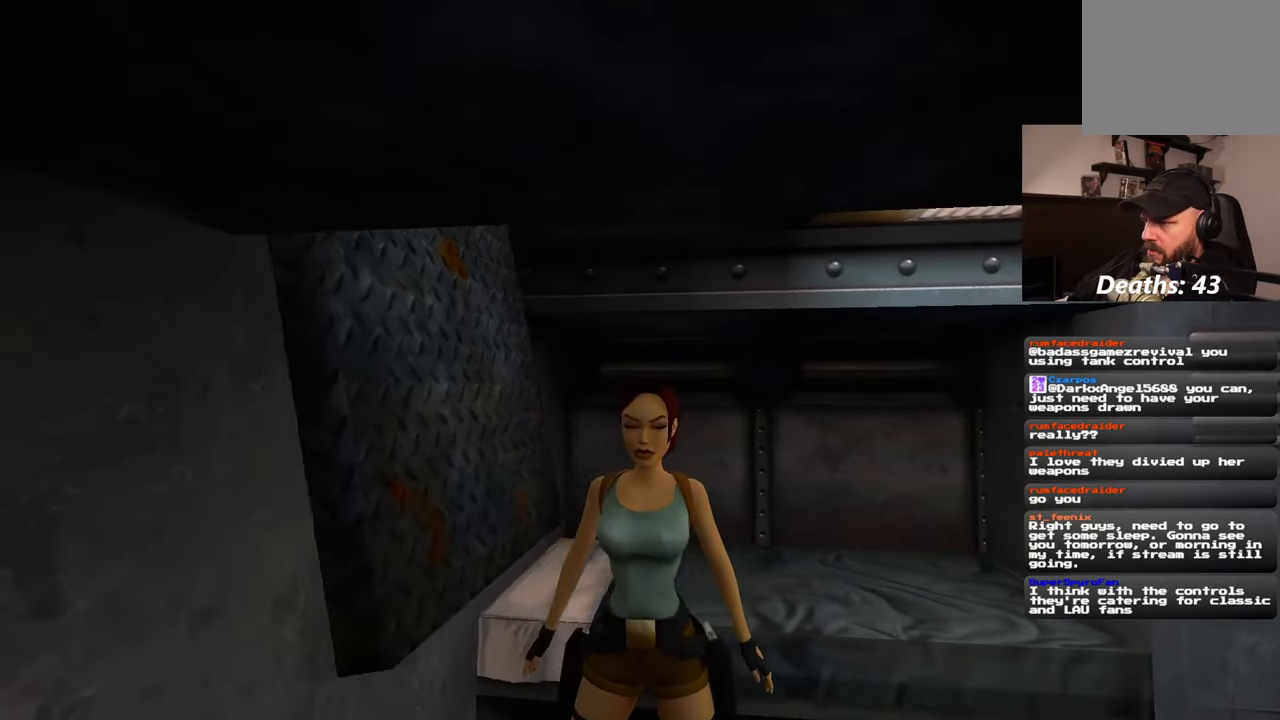
{"buttons": [], "left_stick": "up-right", "right_stick": "down", "events": [[50, "left_stick", "down-right"], [350, "right_stick", "down"], [400, "left_stick", "up-right"]]}
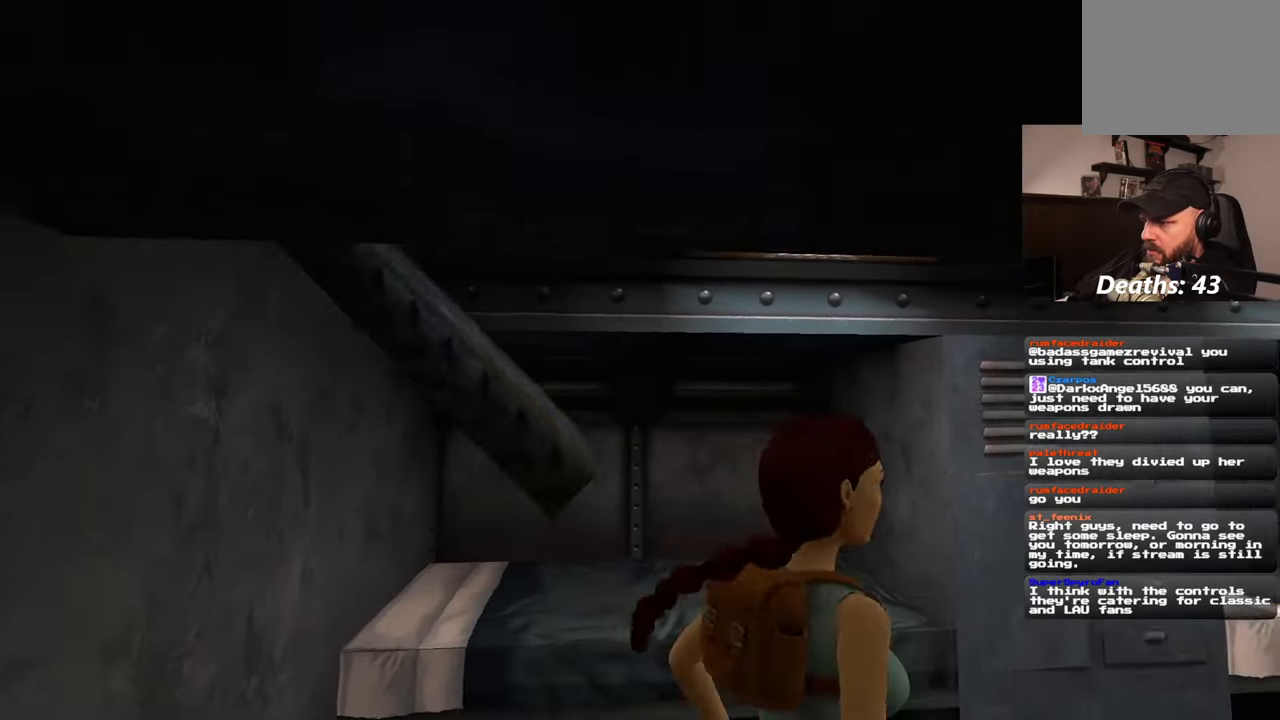
{"buttons": [], "left_stick": "right", "right_stick": "right", "events": [[33, "left_stick", "up"], [67, "right_stick", "center"], [300, "left_stick", "up-right"], [500, "left_stick", "right"], [500, "right_stick", "right"]]}
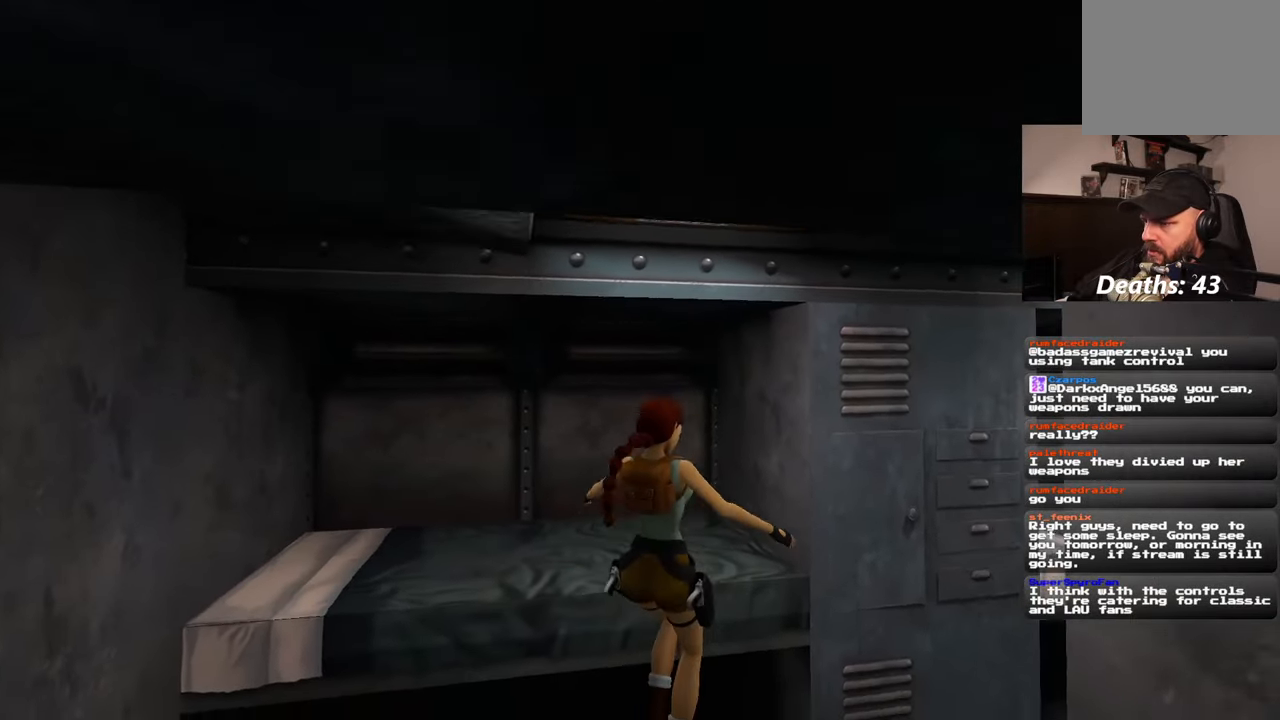
{"buttons": [], "left_stick": "up-right", "right_stick": "up-right", "events": [[283, "right_stick", "up-right"], [383, "left_stick", "up-right"]]}
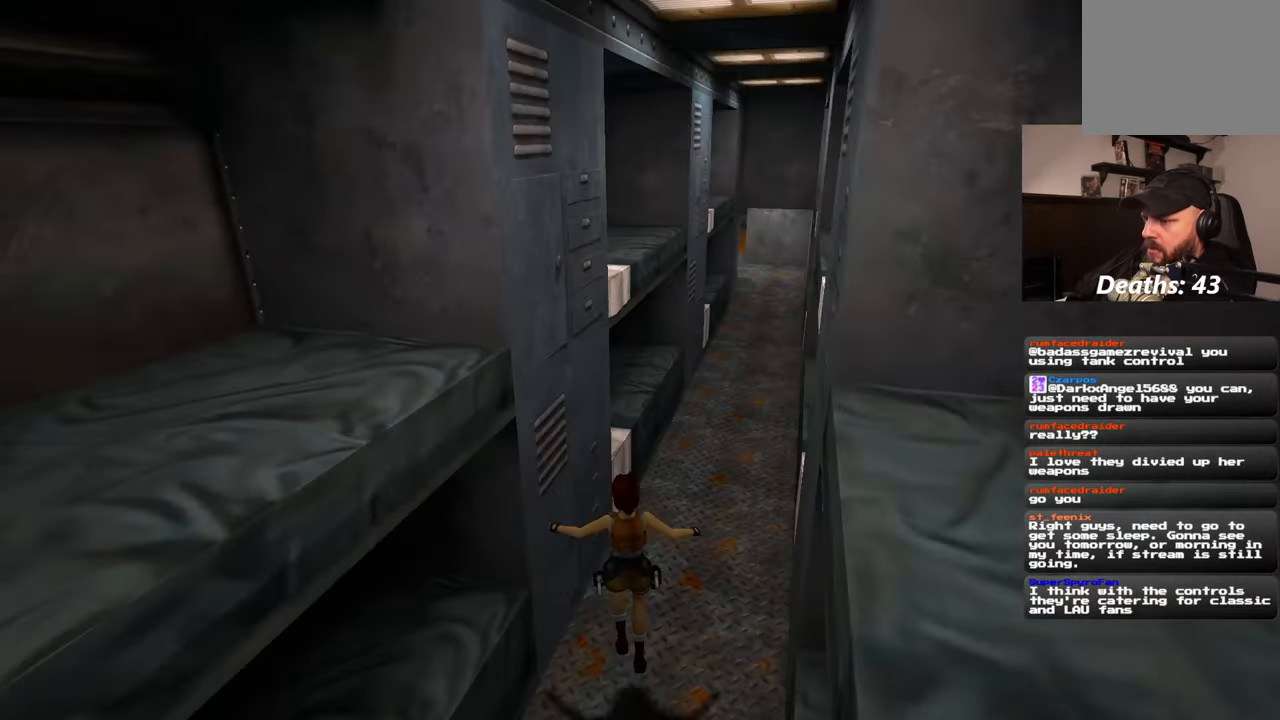
{"buttons": [], "left_stick": "up", "right_stick": "center", "events": [[83, "left_stick", "up"], [133, "right_stick", "up"], [417, "right_stick", "center"]]}
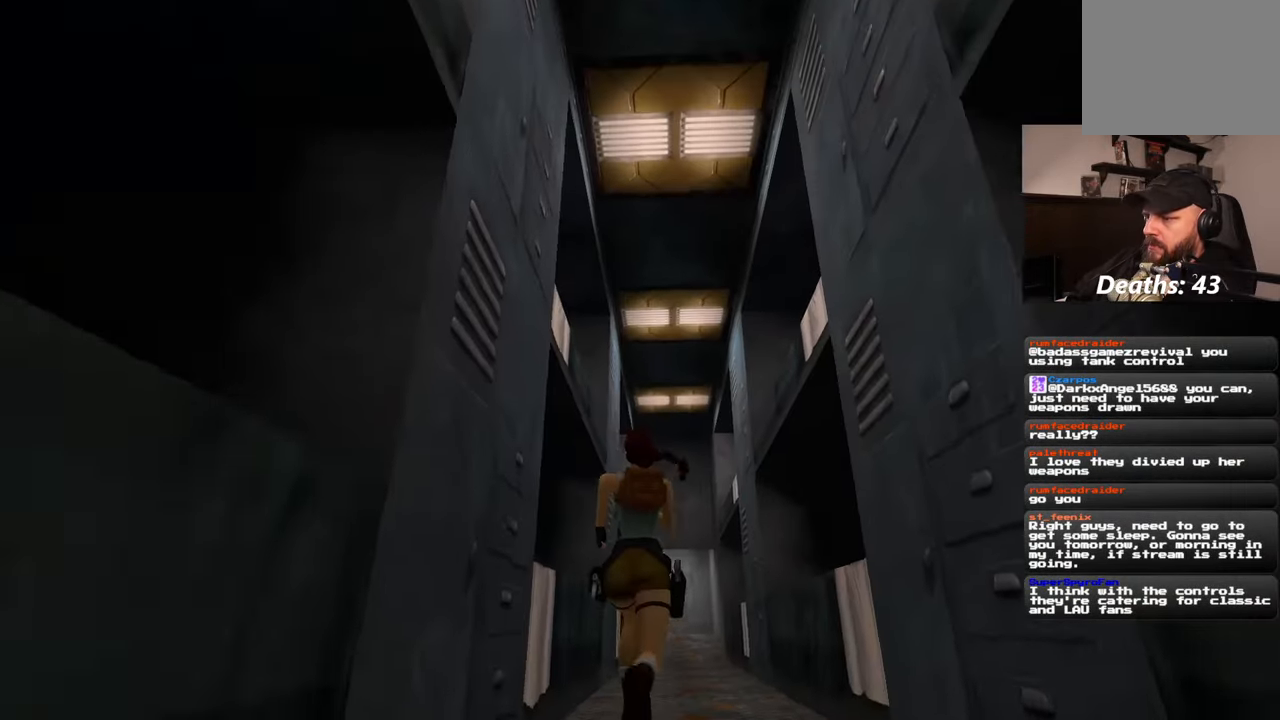
{"buttons": [], "left_stick": "up", "right_stick": "center", "events": [[333, "right_stick", "down-right"], [483, "right_stick", "center"]]}
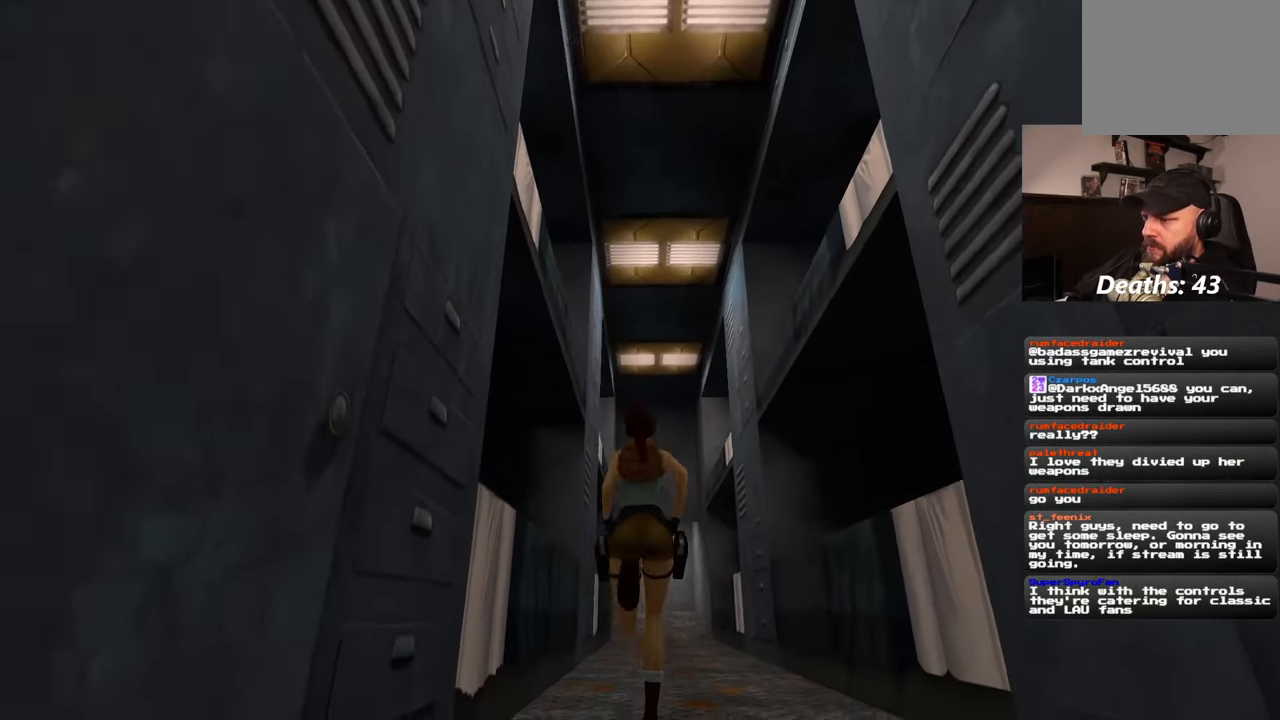
{"buttons": [], "left_stick": "up", "right_stick": "down-right", "events": [[350, "right_stick", "down-right"]]}
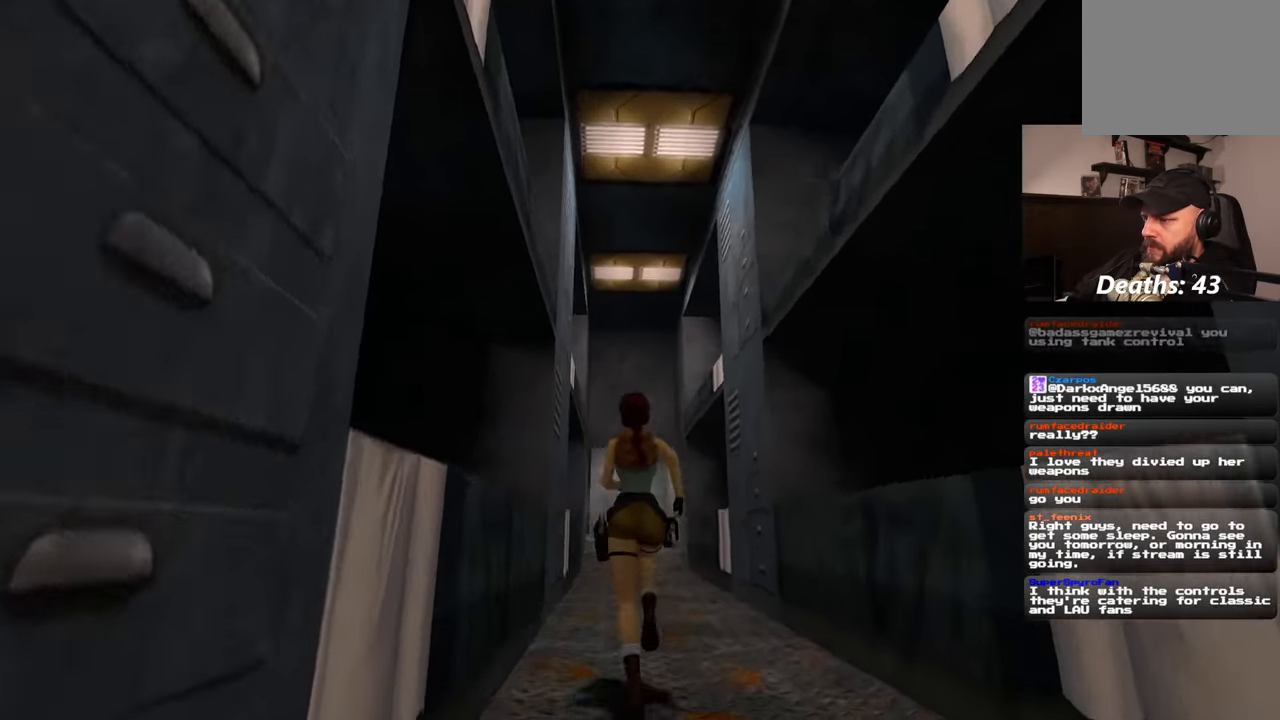
{"buttons": [], "left_stick": "up", "right_stick": "center", "events": [[17, "right_stick", "center"]]}
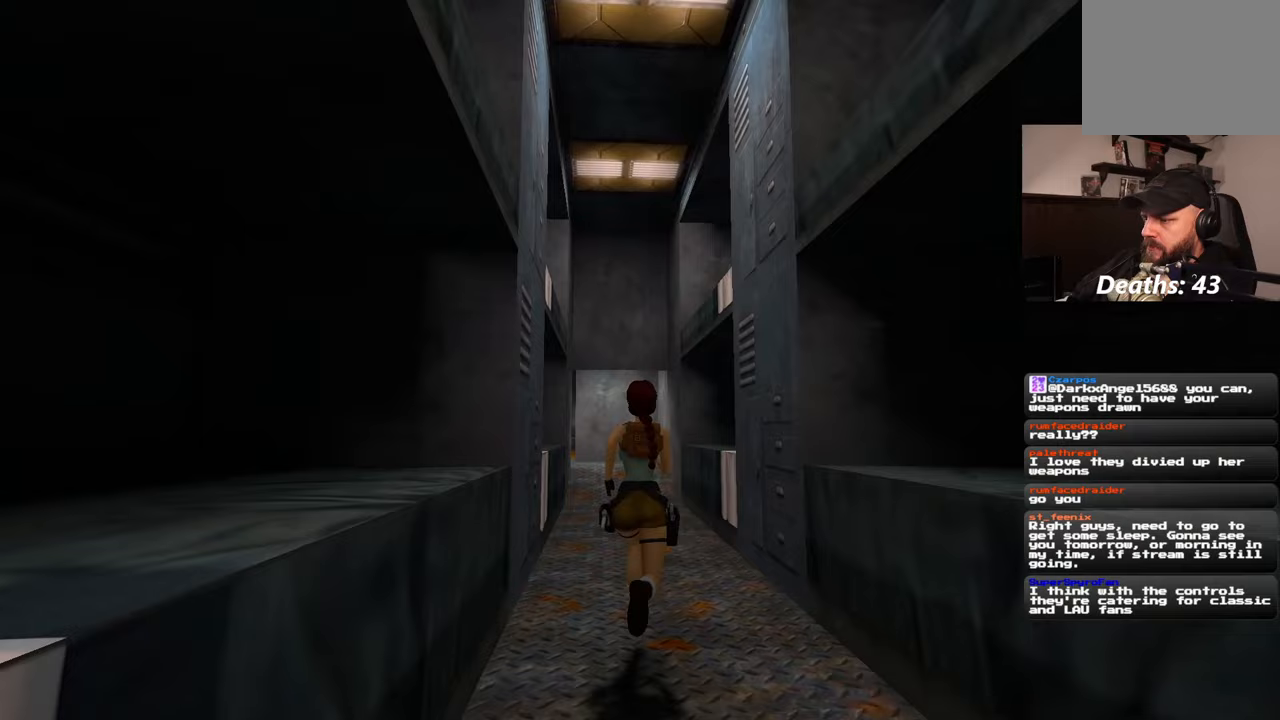
{"buttons": [], "left_stick": "up", "right_stick": "center", "events": []}
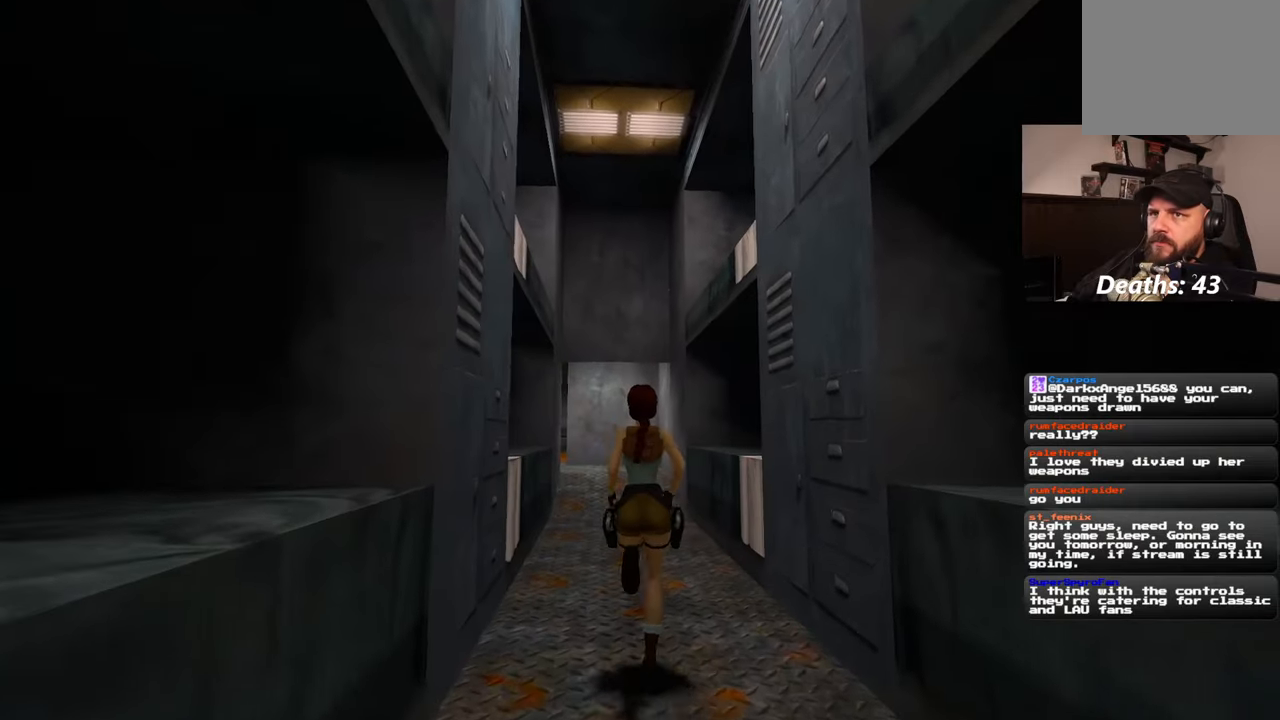
{"buttons": [], "left_stick": "up", "right_stick": "center", "events": []}
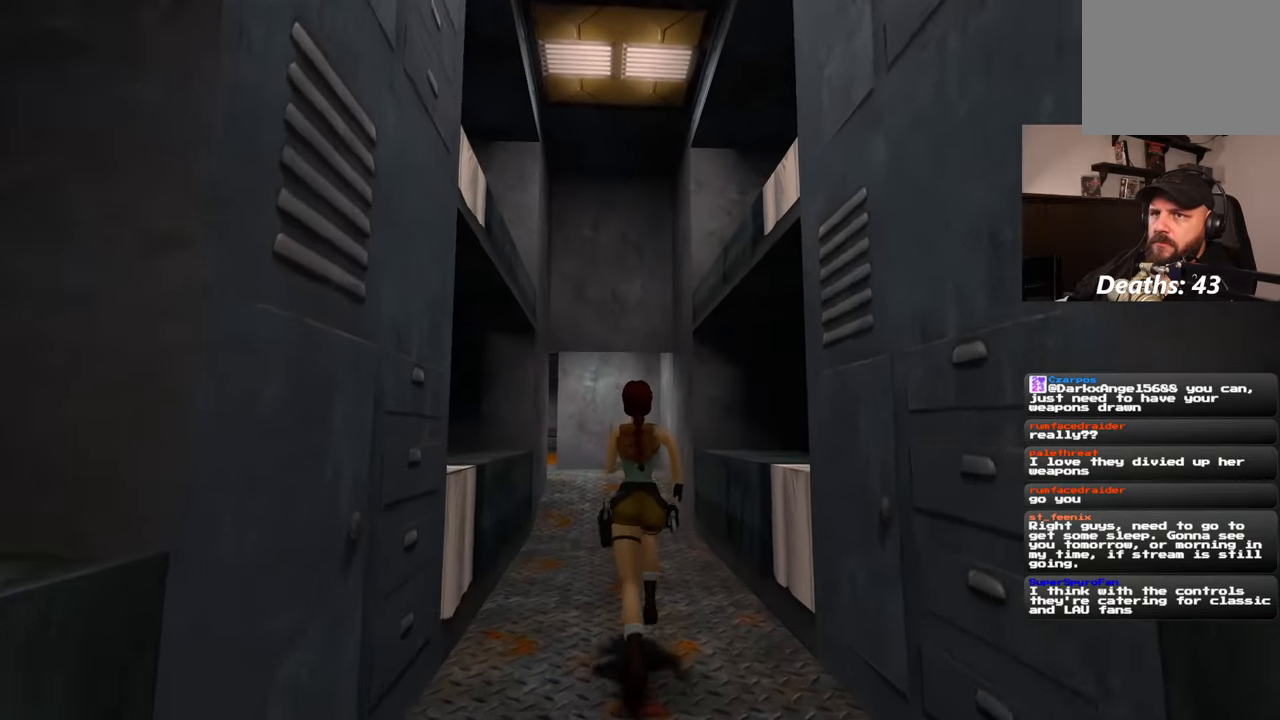
{"buttons": [], "left_stick": "up-right", "right_stick": "down-right", "events": [[483, "left_stick", "up-right"], [483, "right_stick", "down-right"]]}
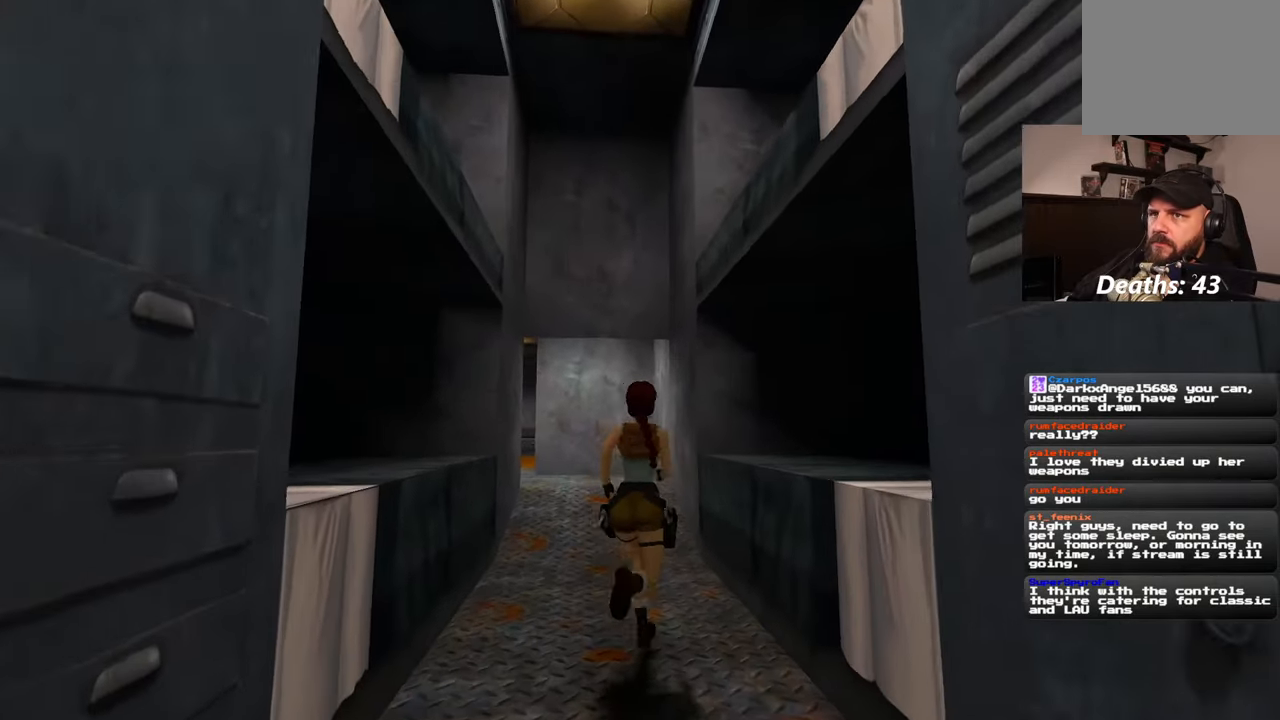
{"buttons": ["SQUARE"], "left_stick": "center", "right_stick": "center", "events": [[150, "right_stick", "center"], [400, "left_stick", "center"], [500, "SQUARE", "down"]]}